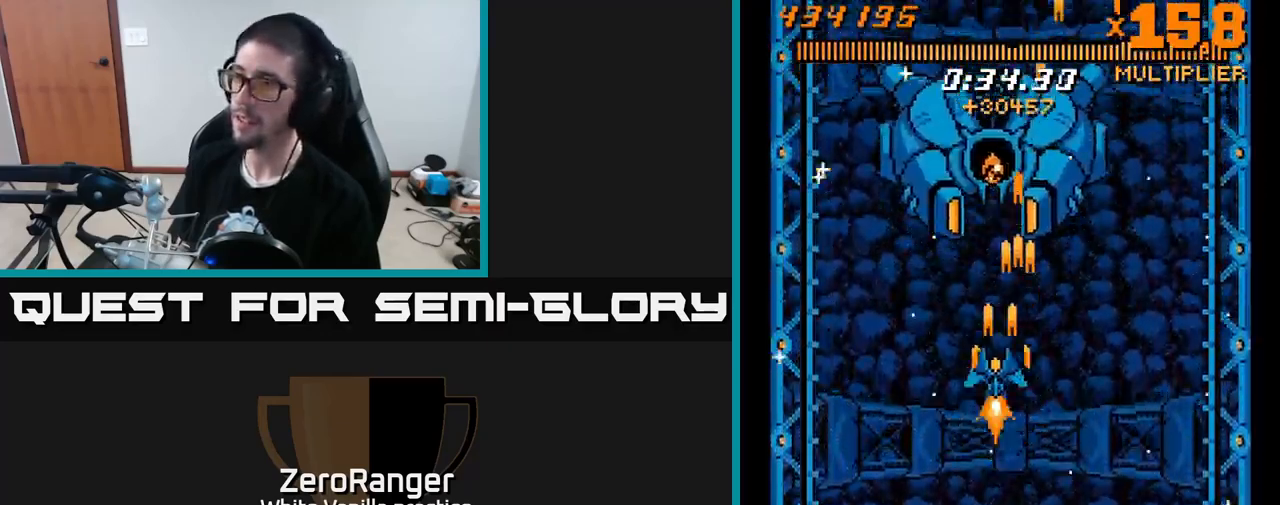
Gameplay with a controller (Xbox layout); each line is a JSON object with the inputs held at the frame after it. "events" lists button and stick changes between this image and that frame as [ms after this image, input, new state], when the widget could be followed in between. Not read: left_stick.
{"buttons": ["A", "DPAD_DOWN"], "right_stick": "center", "events": [[100, "DPAD_LEFT", "up"], [233, "DPAD_LEFT", "down"], [333, "DPAD_LEFT", "up"], [433, "DPAD_DOWN", "down"]]}
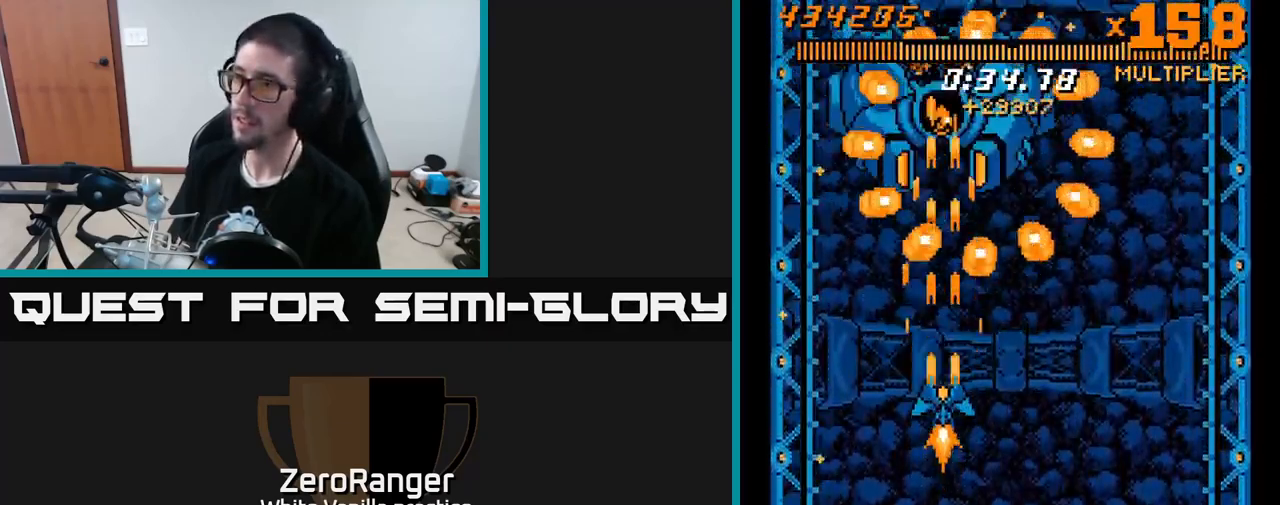
{"buttons": ["A"], "right_stick": "center", "events": [[166, "DPAD_DOWN", "up"], [366, "DPAD_UP", "down"], [483, "DPAD_UP", "up"]]}
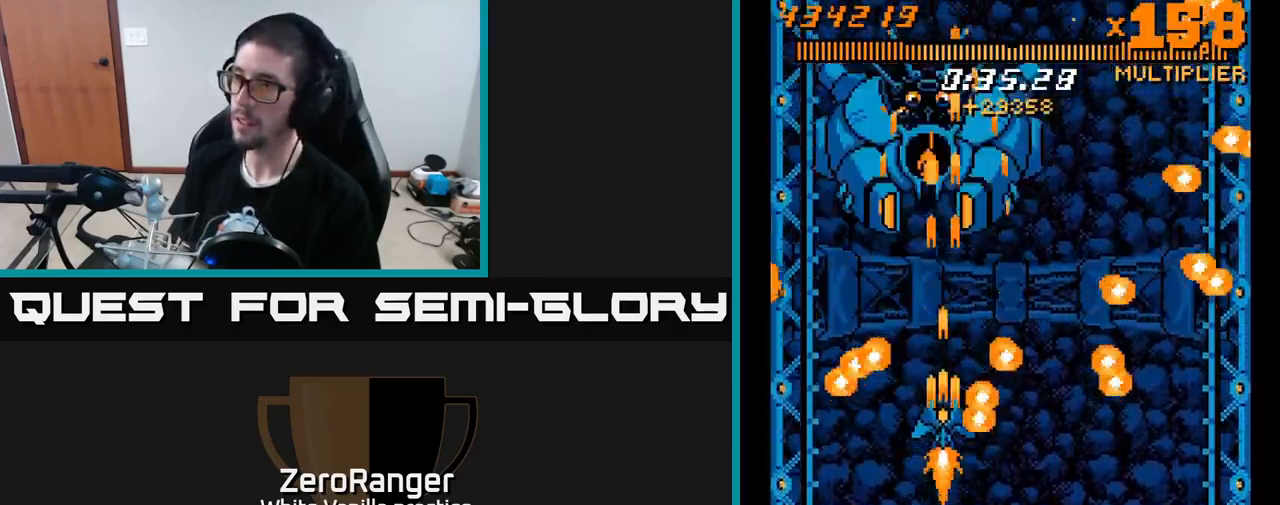
{"buttons": ["A", "DPAD_DOWN"], "right_stick": "center", "events": [[350, "DPAD_RIGHT", "down"], [367, "DPAD_DOWN", "down"], [433, "DPAD_RIGHT", "up"]]}
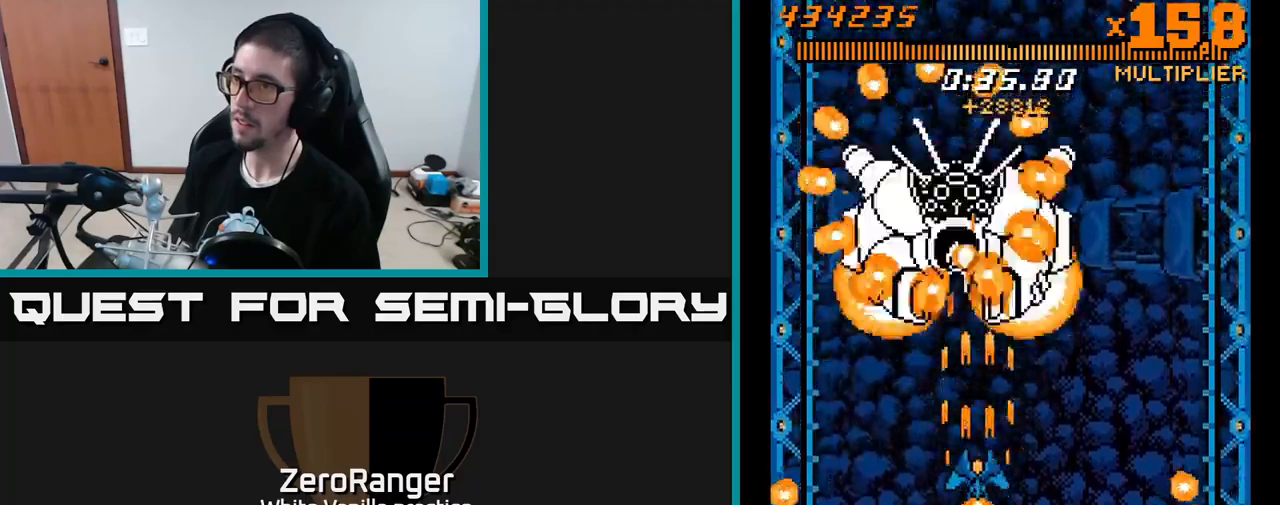
{"buttons": ["A", "DPAD_DOWN"], "right_stick": "center", "events": [[17, "DPAD_DOWN", "up"], [167, "DPAD_DOWN", "down"], [167, "DPAD_RIGHT", "down"], [300, "DPAD_RIGHT", "up"], [317, "DPAD_DOWN", "up"], [367, "DPAD_DOWN", "down"], [383, "DPAD_RIGHT", "down"], [500, "DPAD_RIGHT", "up"]]}
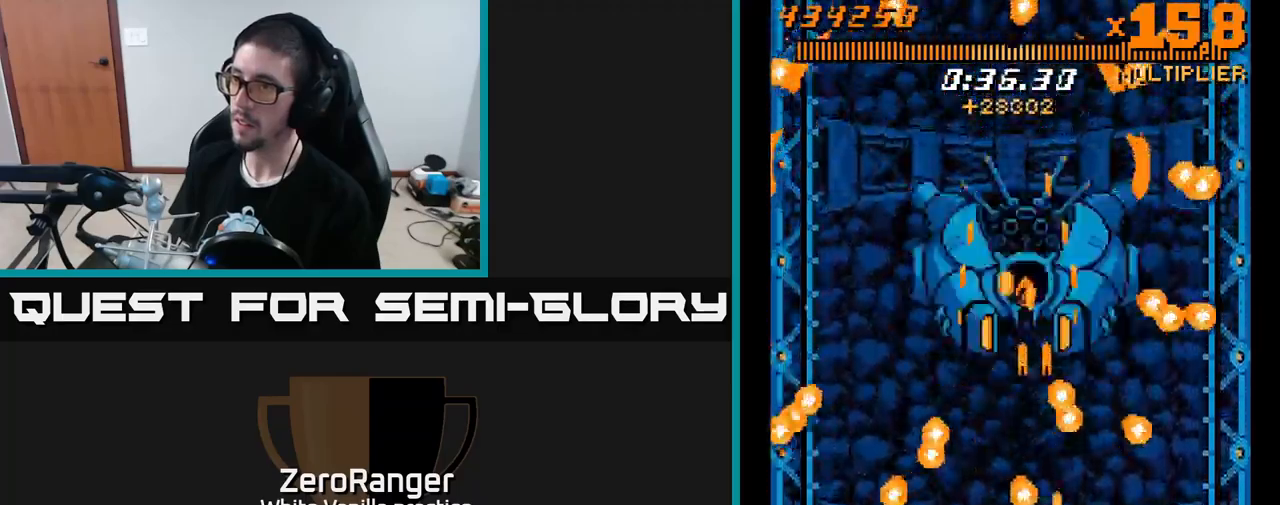
{"buttons": ["A", "DPAD_DOWN", "DPAD_LEFT"], "right_stick": "center", "events": [[17, "DPAD_DOWN", "up"], [117, "DPAD_RIGHT", "down"], [217, "DPAD_RIGHT", "up"], [317, "DPAD_LEFT", "down"], [433, "DPAD_DOWN", "down"]]}
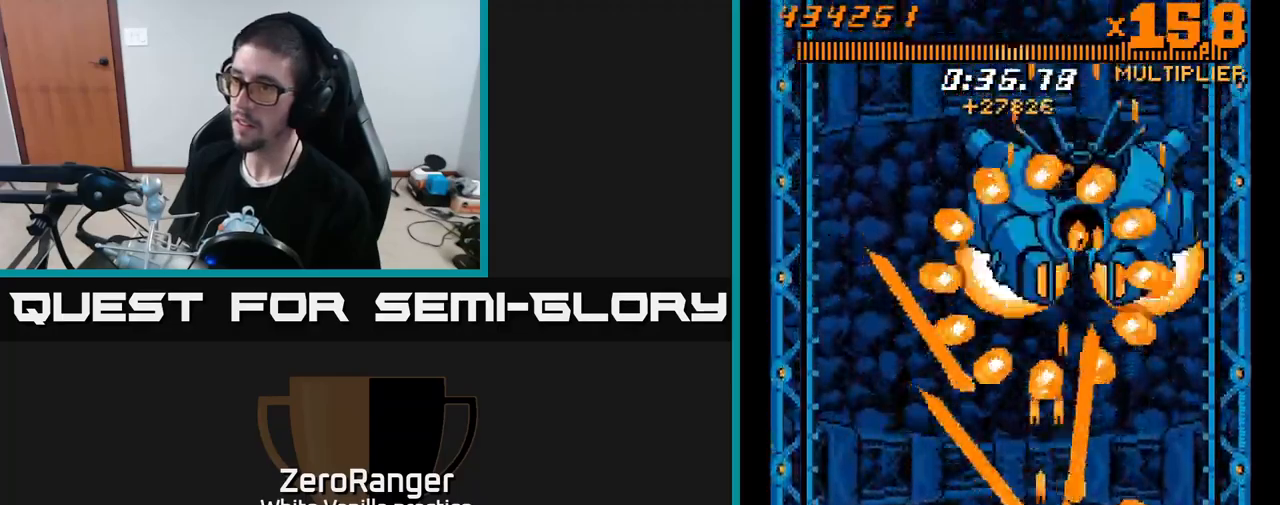
{"buttons": ["A"], "right_stick": "center", "events": [[117, "DPAD_DOWN", "up"], [133, "DPAD_LEFT", "up"], [267, "DPAD_RIGHT", "down"], [400, "DPAD_RIGHT", "up"]]}
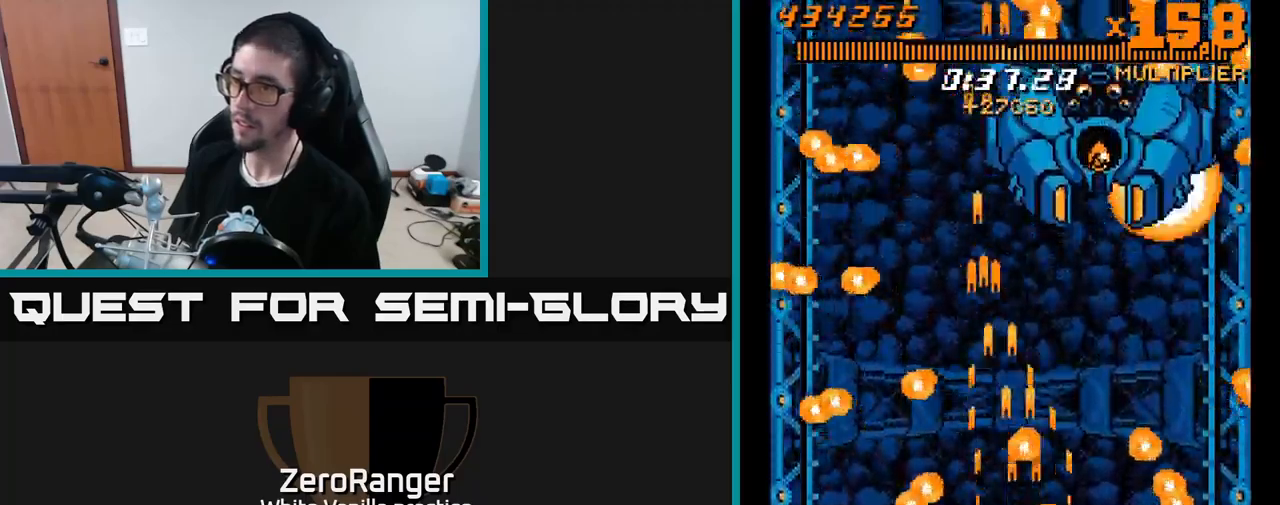
{"buttons": ["A", "DPAD_UP", "DPAD_LEFT"], "right_stick": "center", "events": [[17, "DPAD_RIGHT", "down"], [50, "DPAD_DOWN", "down"], [167, "DPAD_DOWN", "up"], [200, "DPAD_RIGHT", "up"], [217, "DPAD_UP", "down"], [417, "DPAD_LEFT", "down"]]}
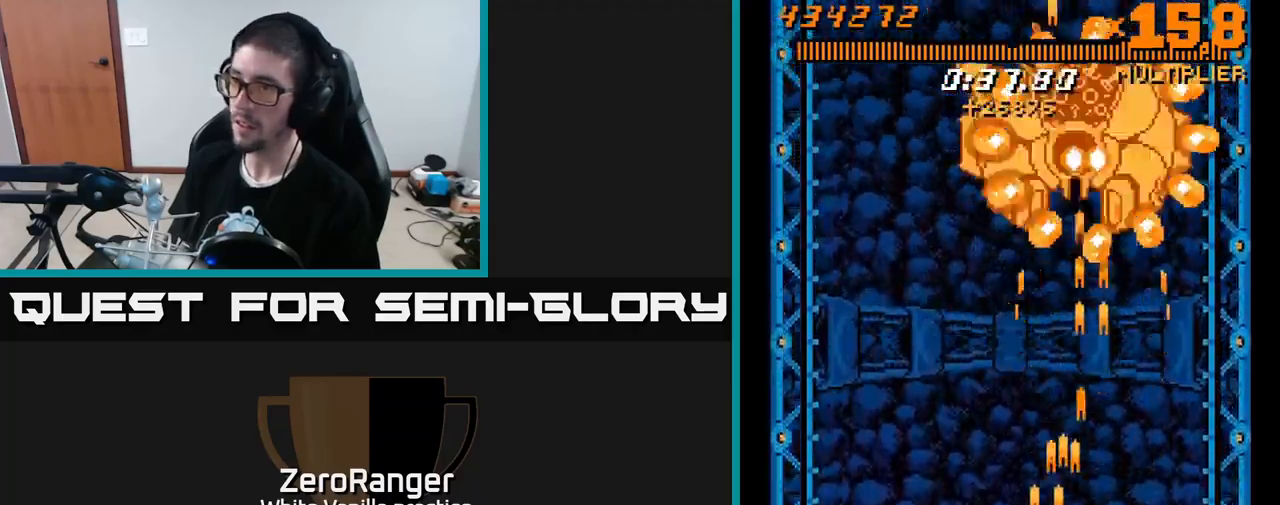
{"buttons": ["A", "DPAD_DOWN", "DPAD_LEFT"], "right_stick": "center", "events": [[50, "DPAD_LEFT", "up"], [67, "DPAD_UP", "up"], [167, "DPAD_DOWN", "down"], [250, "DPAD_LEFT", "down"], [350, "DPAD_DOWN", "up"], [350, "DPAD_LEFT", "up"], [450, "DPAD_LEFT", "down"], [500, "DPAD_DOWN", "down"]]}
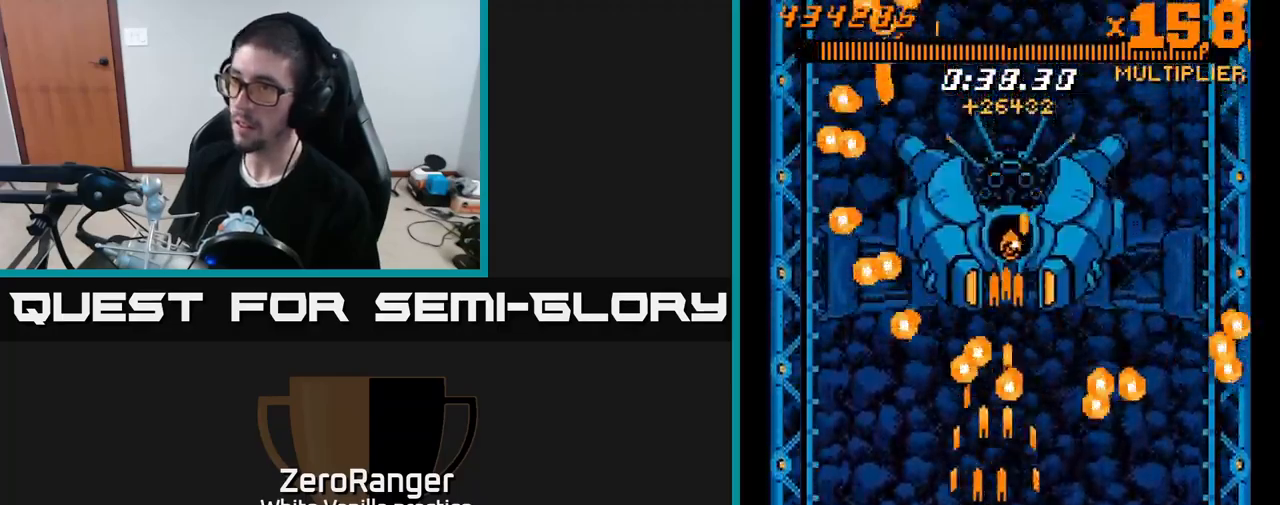
{"buttons": ["A"], "right_stick": "center", "events": [[33, "DPAD_LEFT", "up"], [67, "DPAD_DOWN", "up"], [183, "DPAD_DOWN", "down"], [283, "DPAD_DOWN", "up"], [283, "DPAD_LEFT", "down"], [400, "DPAD_LEFT", "up"]]}
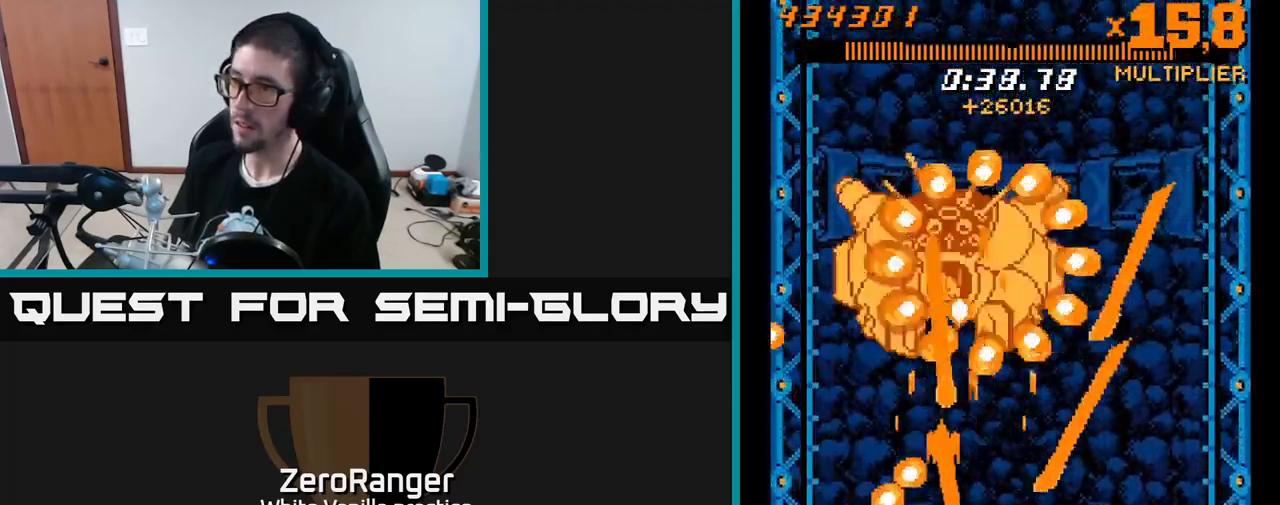
{"buttons": ["A", "DPAD_UP", "DPAD_RIGHT"], "right_stick": "center", "events": [[17, "DPAD_LEFT", "down"], [133, "DPAD_LEFT", "up"], [400, "DPAD_UP", "down"], [417, "DPAD_RIGHT", "down"]]}
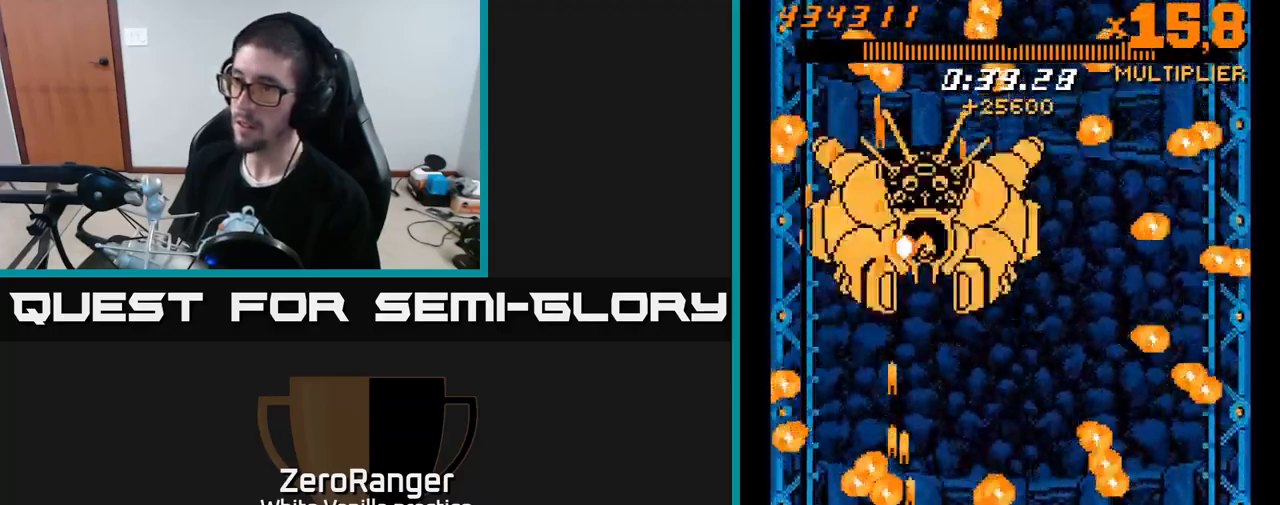
{"buttons": ["A", "DPAD_UP"], "right_stick": "center", "events": [[117, "DPAD_RIGHT", "up"], [150, "DPAD_UP", "up"], [233, "DPAD_LEFT", "down"], [350, "DPAD_LEFT", "up"], [367, "DPAD_RIGHT", "down"], [367, "DPAD_UP", "down"], [467, "DPAD_RIGHT", "up"]]}
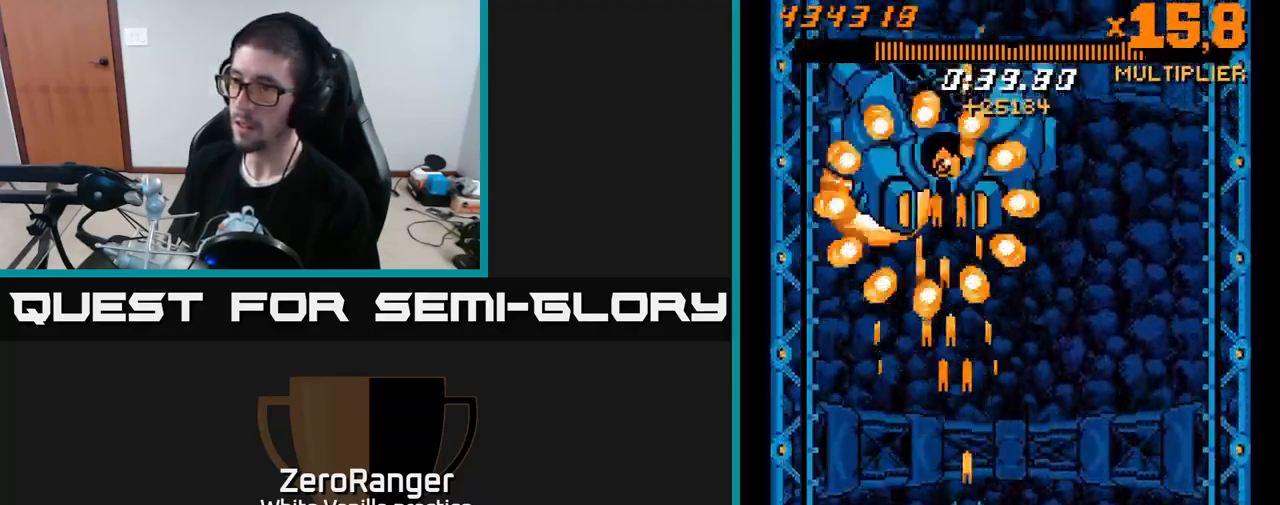
{"buttons": ["A"], "right_stick": "center", "events": [[17, "DPAD_UP", "up"], [167, "DPAD_RIGHT", "down"], [200, "DPAD_DOWN", "down"], [267, "DPAD_RIGHT", "up"], [333, "DPAD_DOWN", "up"], [400, "DPAD_RIGHT", "down"], [467, "DPAD_RIGHT", "up"]]}
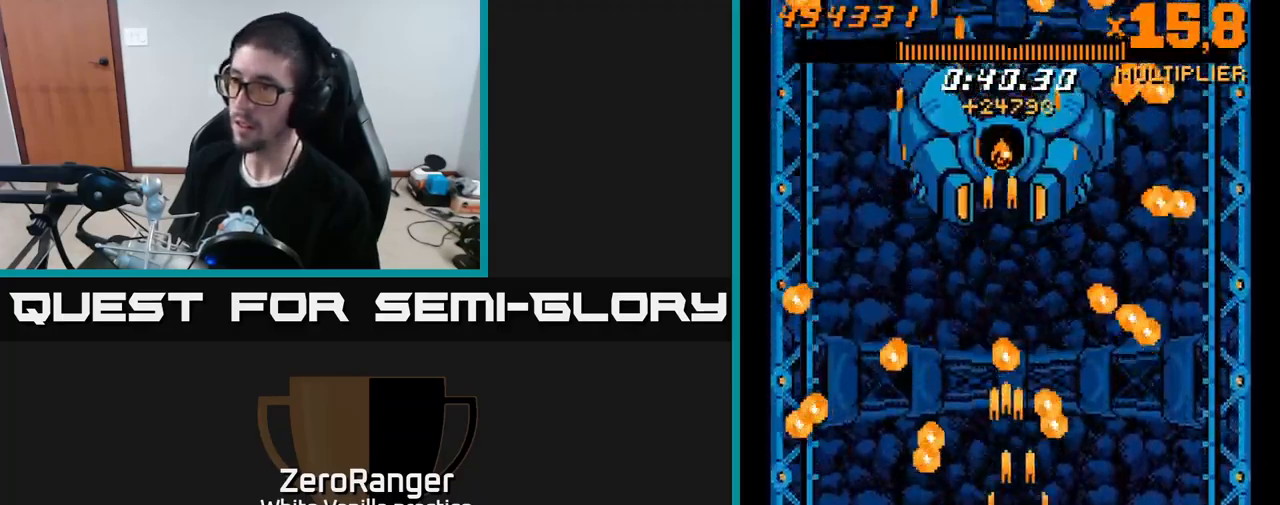
{"buttons": ["A", "DPAD_RIGHT"], "right_stick": "center", "events": [[117, "DPAD_DOWN", "down"], [134, "DPAD_RIGHT", "down"], [217, "DPAD_RIGHT", "up"], [234, "DPAD_DOWN", "up"], [267, "DPAD_RIGHT", "down"], [300, "DPAD_DOWN", "down"], [367, "DPAD_DOWN", "up"], [367, "DPAD_RIGHT", "up"], [450, "DPAD_RIGHT", "down"]]}
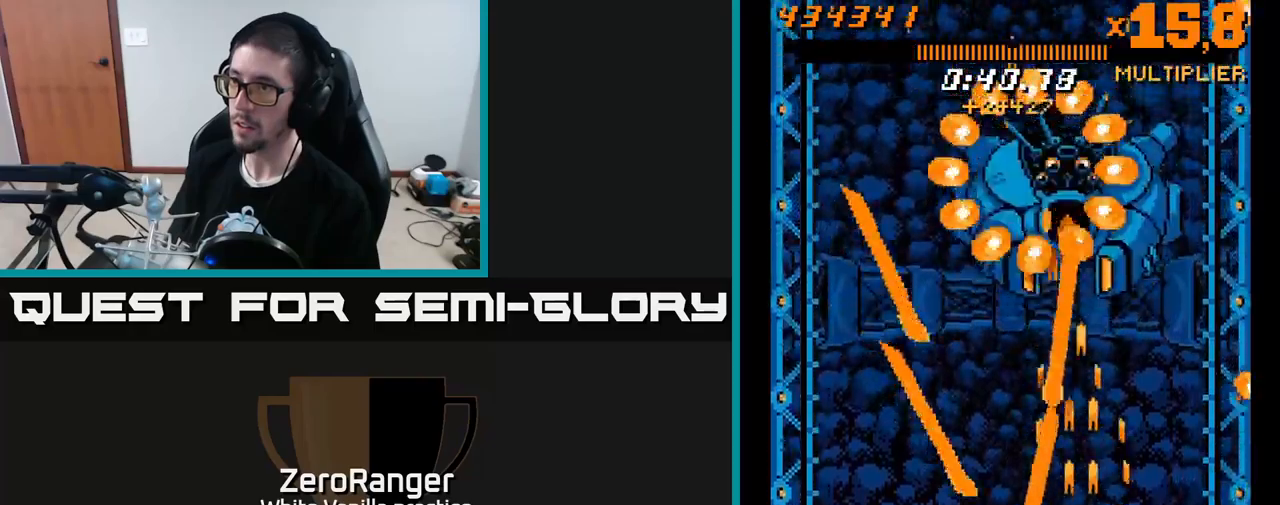
{"buttons": ["A", "DPAD_UP"], "right_stick": "center", "events": [[67, "DPAD_RIGHT", "up"], [200, "DPAD_UP", "down"], [367, "DPAD_LEFT", "down"], [484, "DPAD_LEFT", "up"]]}
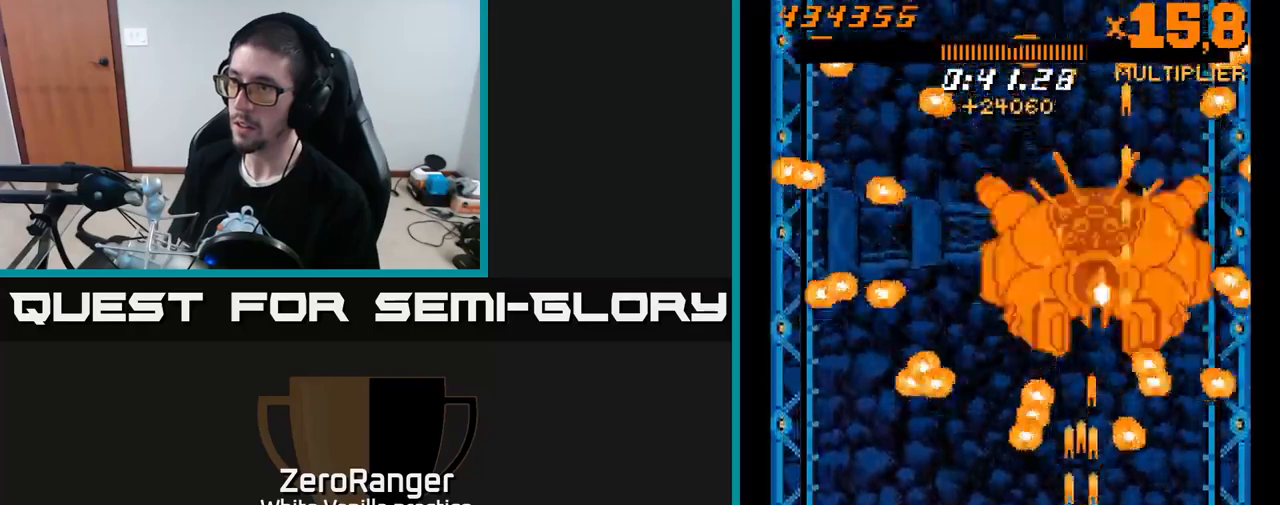
{"buttons": ["A", "DPAD_UP"], "right_stick": "center", "events": [[67, "DPAD_UP", "up"], [267, "DPAD_UP", "down"]]}
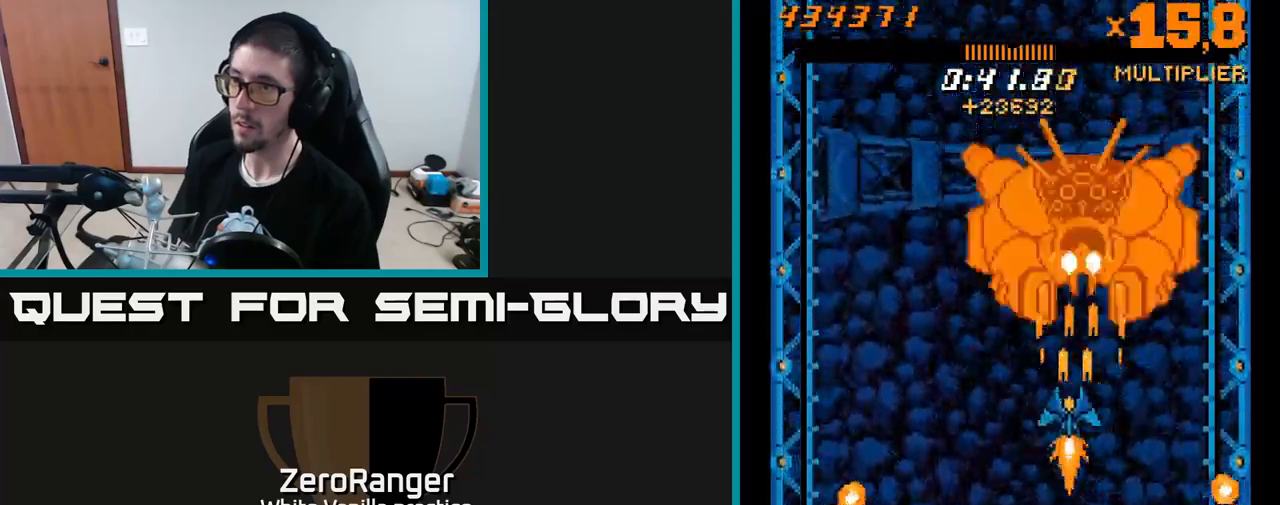
{"buttons": ["A"], "right_stick": "center", "events": [[17, "DPAD_LEFT", "down"], [134, "DPAD_LEFT", "up"], [350, "DPAD_UP", "up"]]}
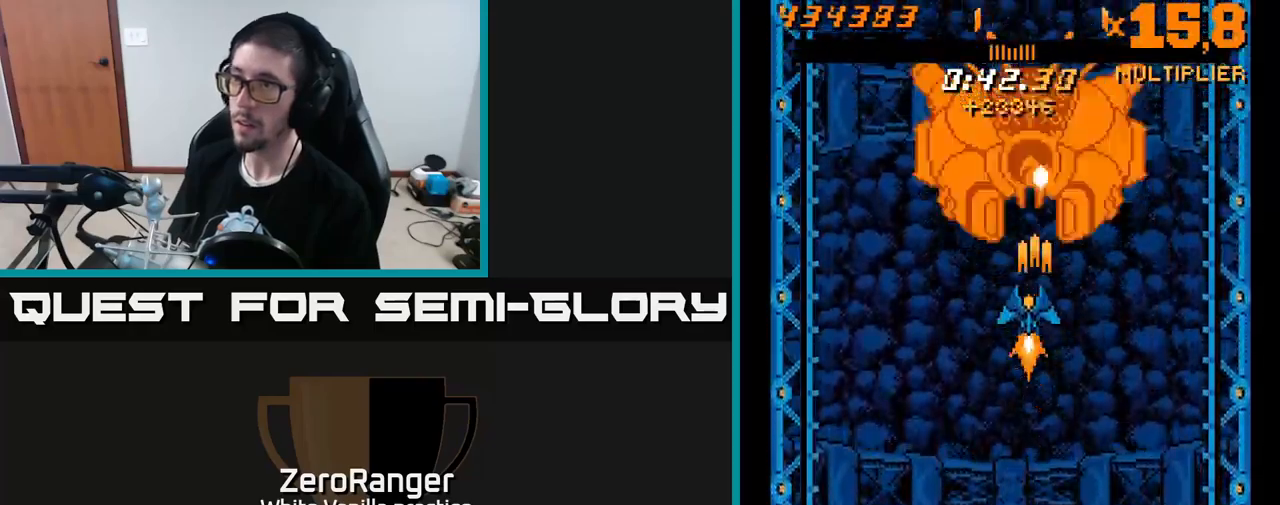
{"buttons": ["A", "DPAD_DOWN"], "right_stick": "center", "events": [[17, "DPAD_LEFT", "down"], [117, "DPAD_DOWN", "down"], [167, "DPAD_LEFT", "up"], [317, "DPAD_LEFT", "down"], [434, "DPAD_LEFT", "up"]]}
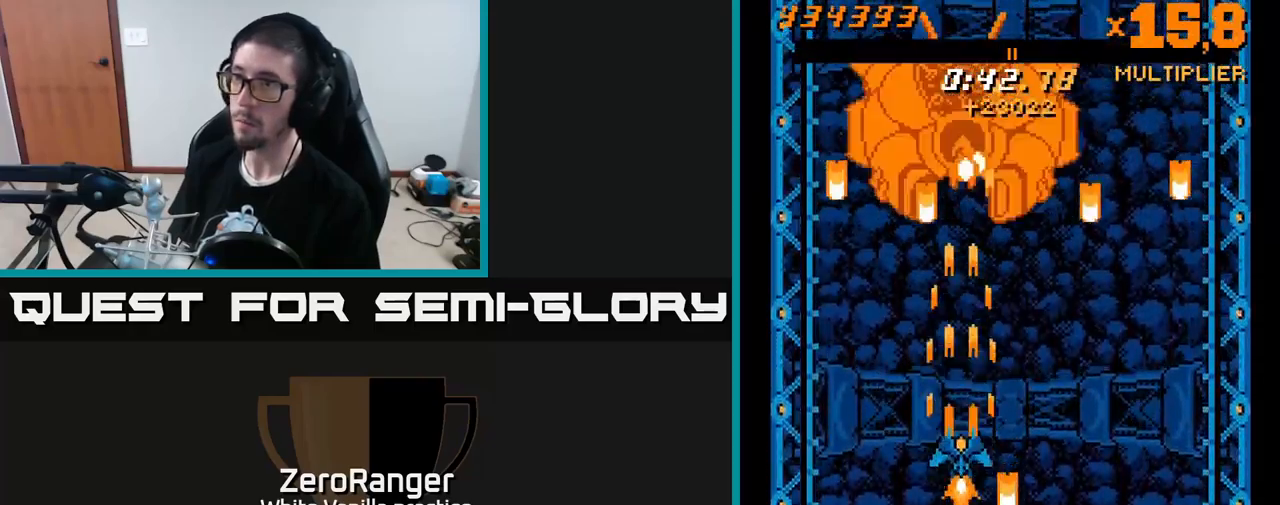
{"buttons": ["A", "DPAD_UP"], "right_stick": "center", "events": [[100, "DPAD_DOWN", "up"], [150, "DPAD_UP", "down"]]}
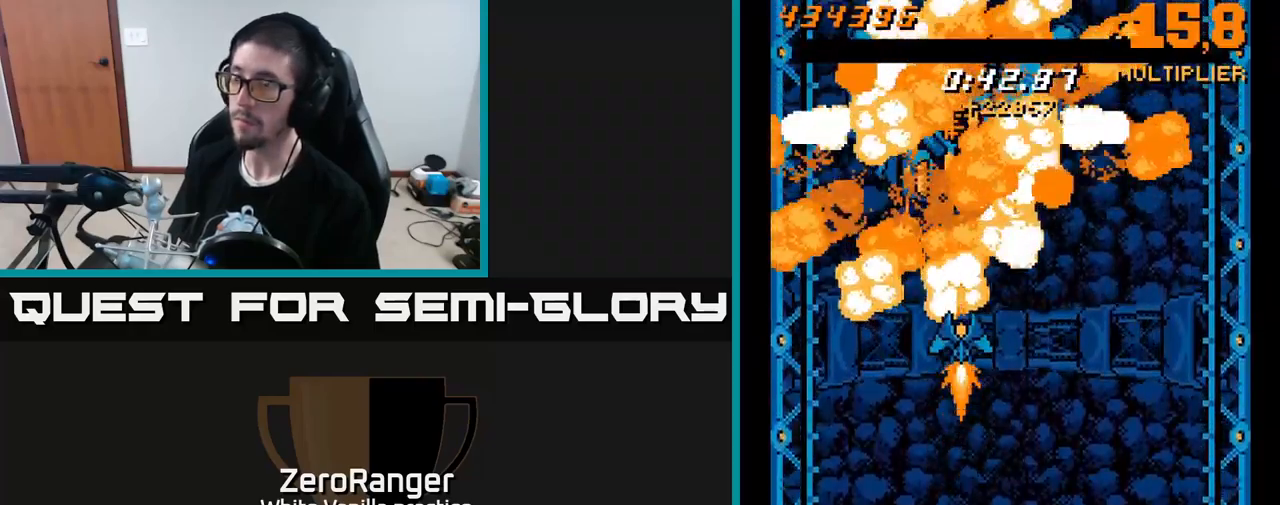
{"buttons": ["A", "DPAD_UP"], "right_stick": "center", "events": []}
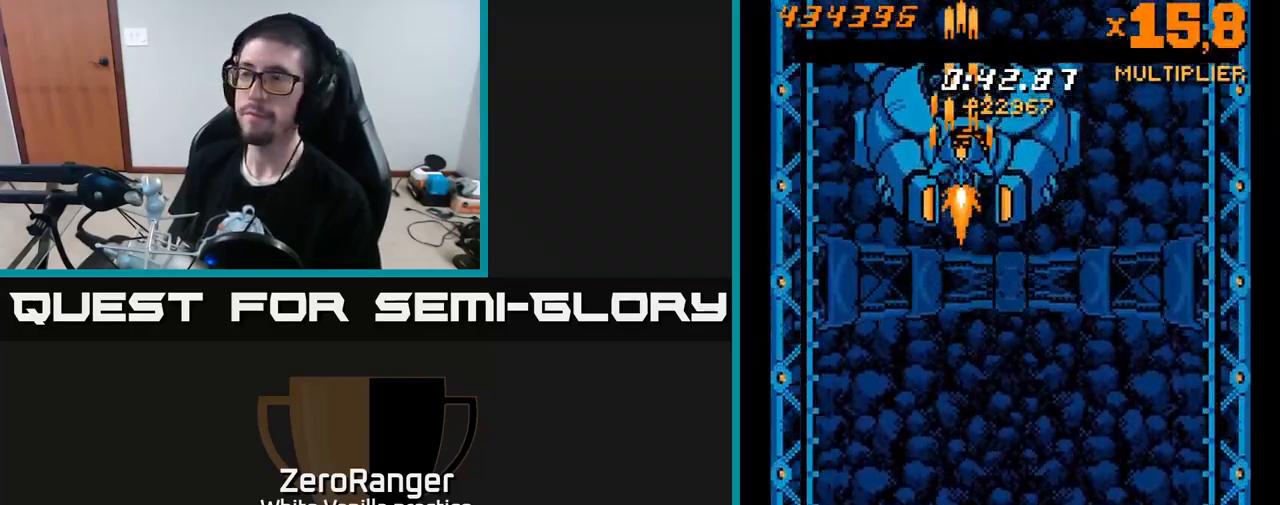
{"buttons": ["A", "DPAD_DOWN"], "right_stick": "center", "events": [[267, "DPAD_UP", "up"], [450, "DPAD_DOWN", "down"]]}
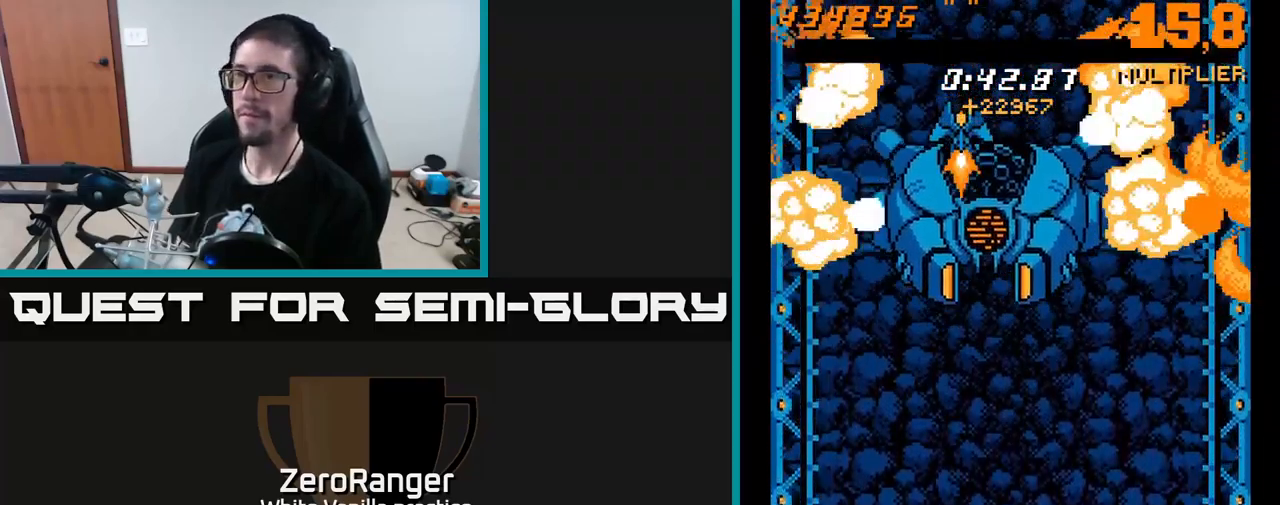
{"buttons": ["A", "DPAD_DOWN", "DPAD_RIGHT"], "right_stick": "center", "events": [[284, "DPAD_RIGHT", "down"]]}
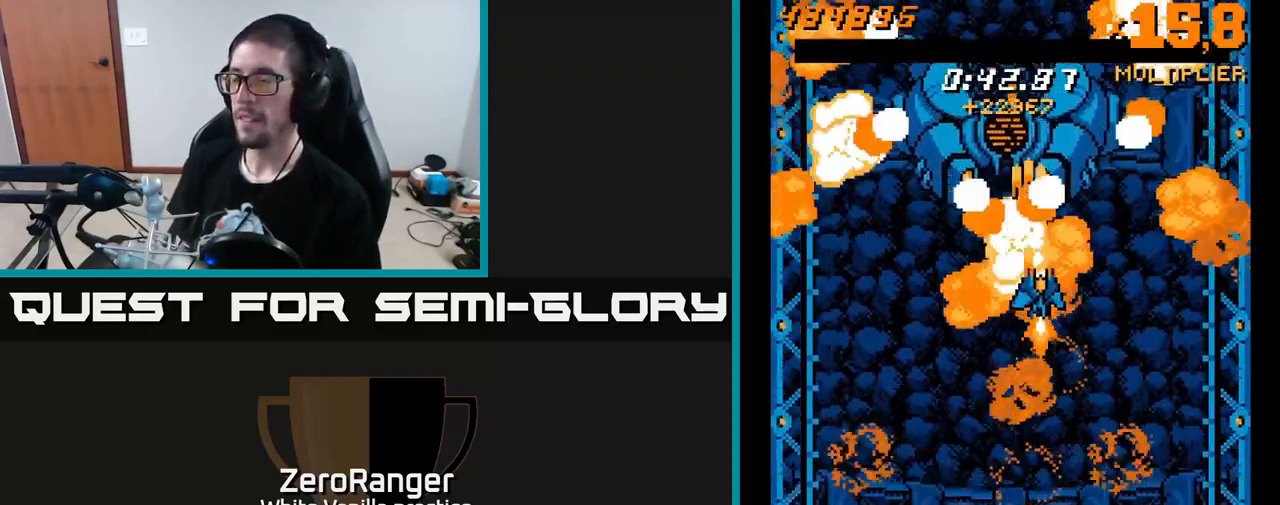
{"buttons": ["A", "DPAD_DOWN"], "right_stick": "center", "events": [[34, "DPAD_RIGHT", "up"], [217, "DPAD_DOWN", "up"], [234, "A", "up"], [434, "DPAD_DOWN", "down"], [467, "A", "down"]]}
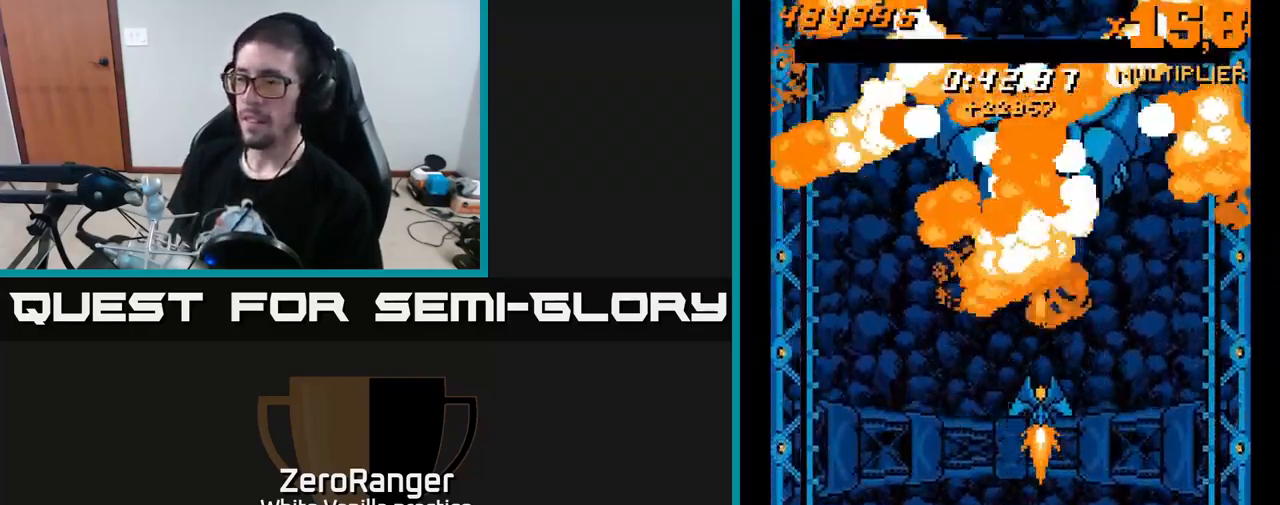
{"buttons": ["A"], "right_stick": "center", "events": [[366, "DPAD_LEFT", "down"], [400, "DPAD_DOWN", "up"], [500, "DPAD_LEFT", "up"]]}
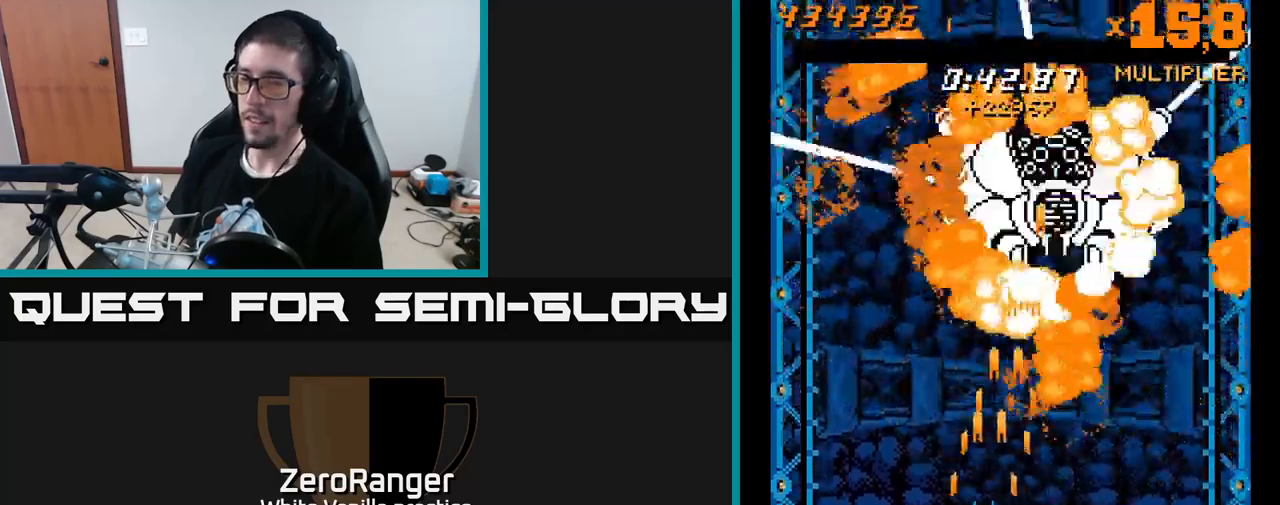
{"buttons": ["DPAD_UP"], "right_stick": "center", "events": [[16, "DPAD_DOWN", "down"], [33, "A", "up"], [50, "DPAD_RIGHT", "down"], [150, "DPAD_DOWN", "up"], [150, "DPAD_RIGHT", "up"], [250, "DPAD_UP", "down"]]}
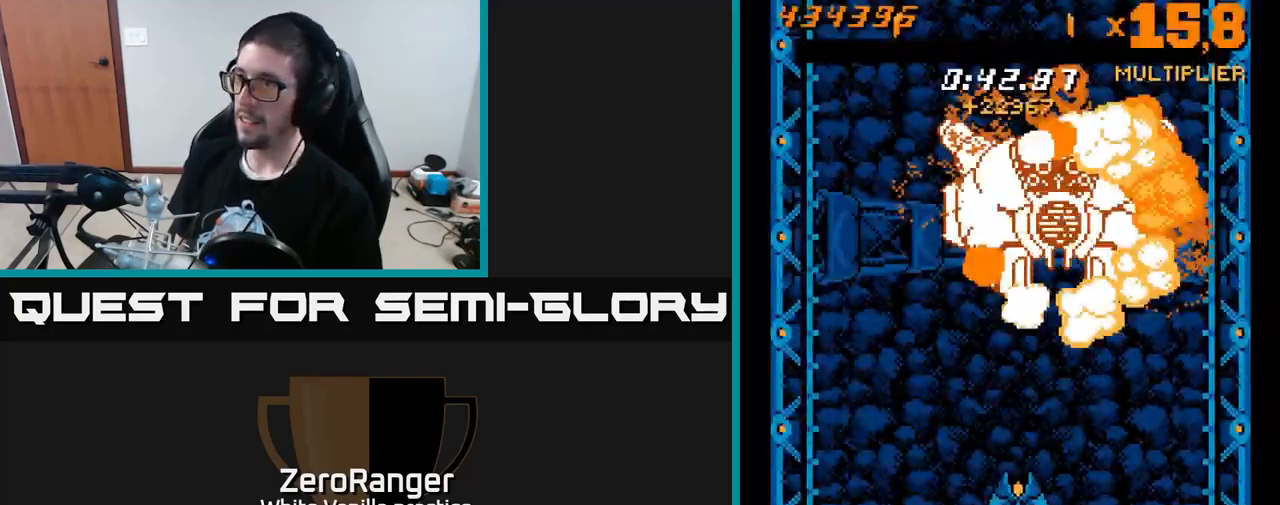
{"buttons": [], "right_stick": "center", "events": [[416, "DPAD_UP", "up"]]}
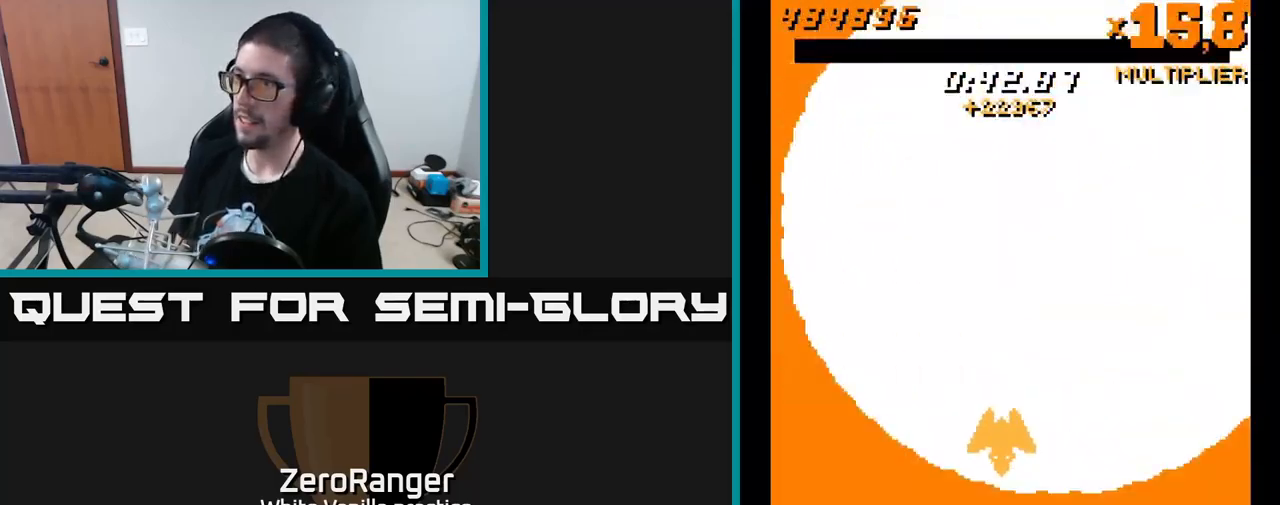
{"buttons": [], "right_stick": "center", "events": []}
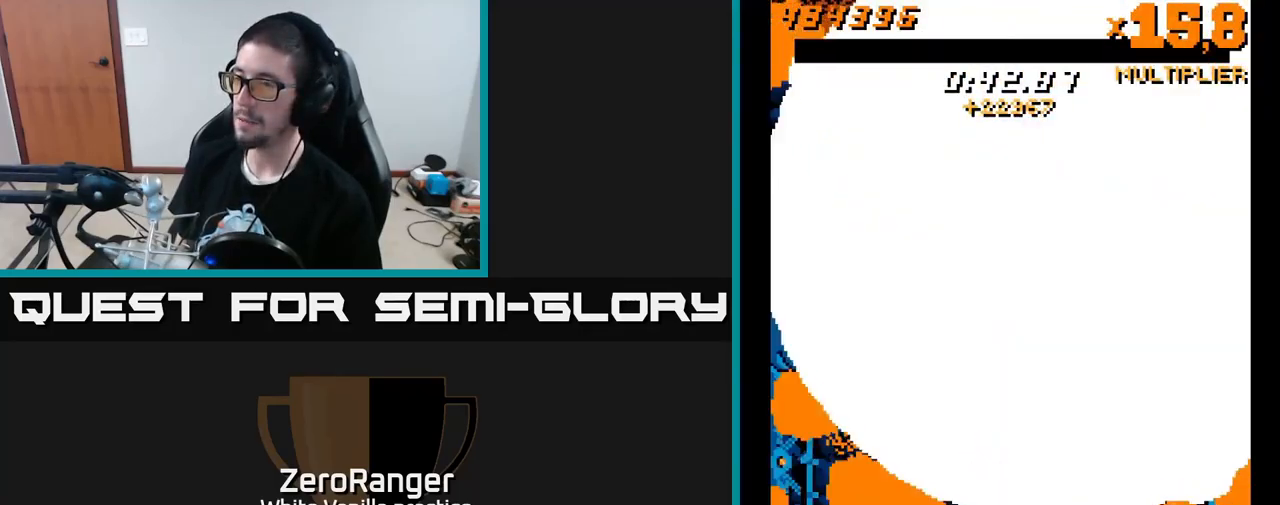
{"buttons": ["DPAD_UP"], "right_stick": "center", "events": [[316, "DPAD_UP", "down"]]}
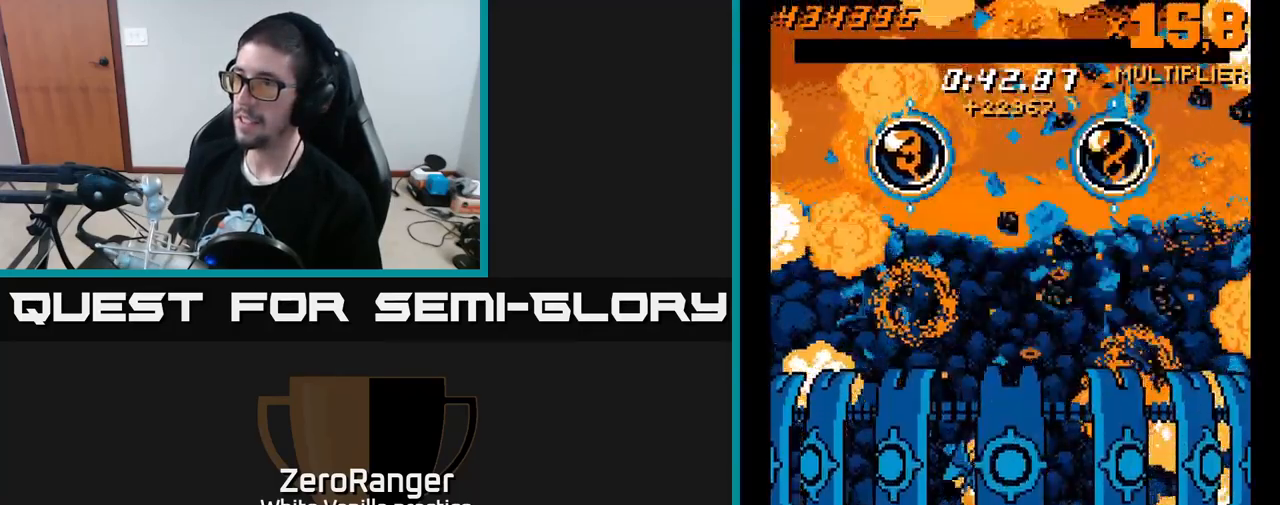
{"buttons": ["DPAD_UP"], "right_stick": "center", "events": [[316, "DPAD_LEFT", "down"], [466, "DPAD_LEFT", "up"]]}
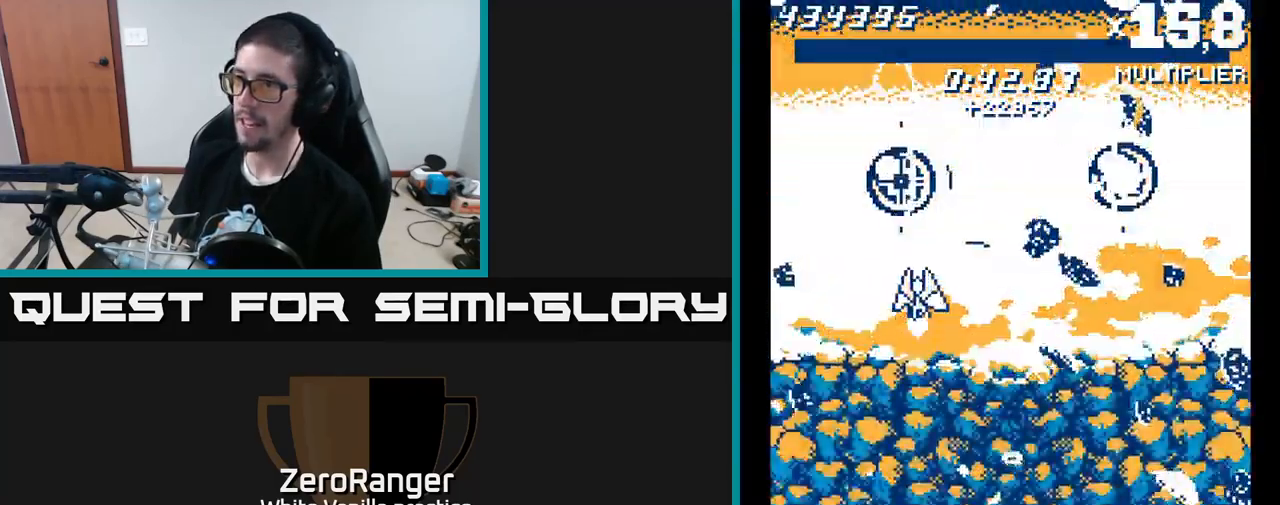
{"buttons": ["DPAD_DOWN"], "right_stick": "center", "events": [[316, "DPAD_UP", "up"], [366, "DPAD_DOWN", "down"]]}
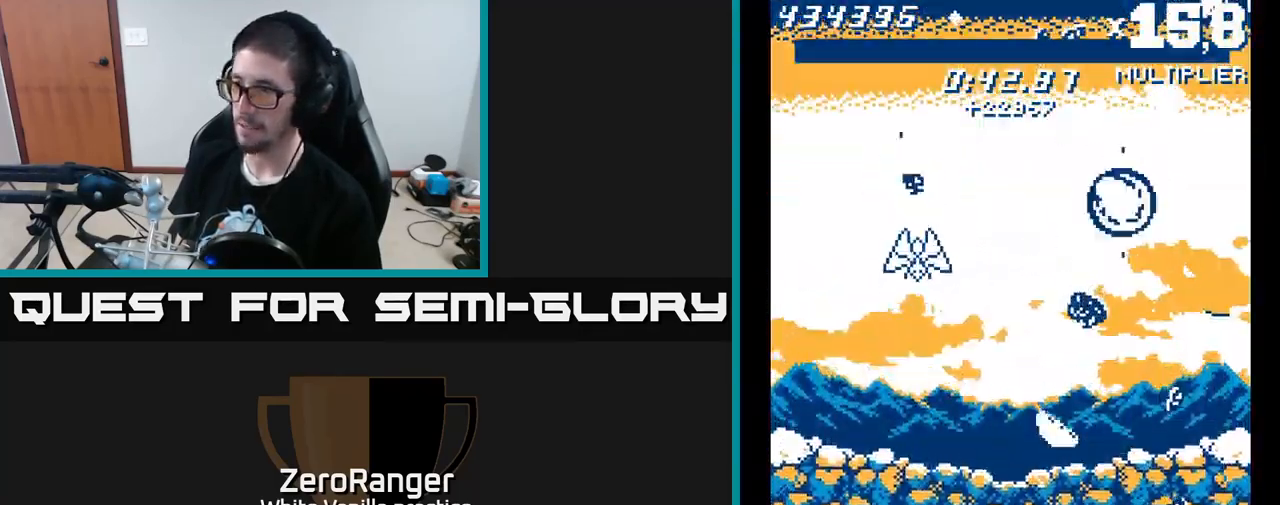
{"buttons": [], "right_stick": "center", "events": [[416, "DPAD_DOWN", "up"]]}